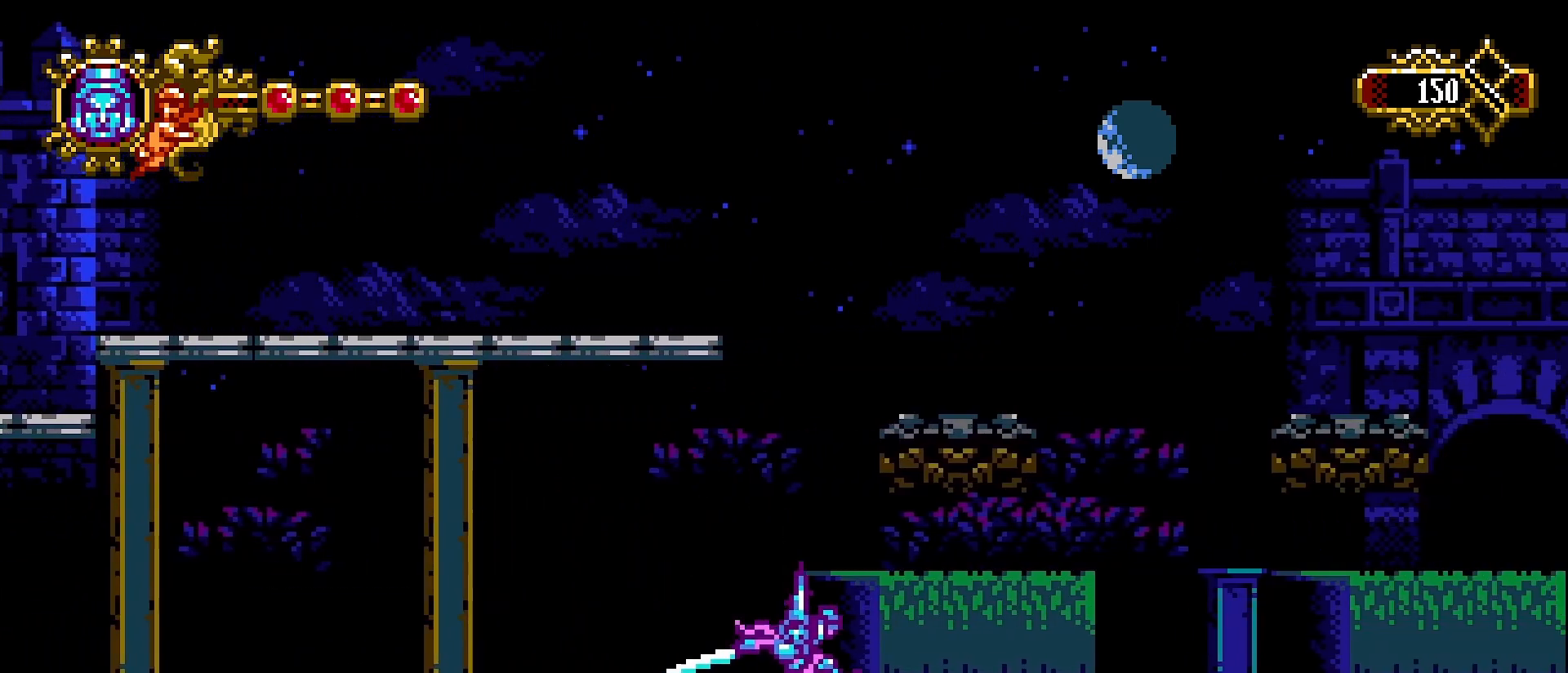
Gameplay with a controller (PlayStation layout); each line is a JSON object with the inputs held at the frame after it. "events" lists button and stick changes between this image and that frame as [ms after this image, input, new state], when the widget could be followed in between.
{"buttons": [], "left_stick": "right", "right_stick": "center", "events": [[133, "CROSS", "down"], [267, "CROSS", "up"]]}
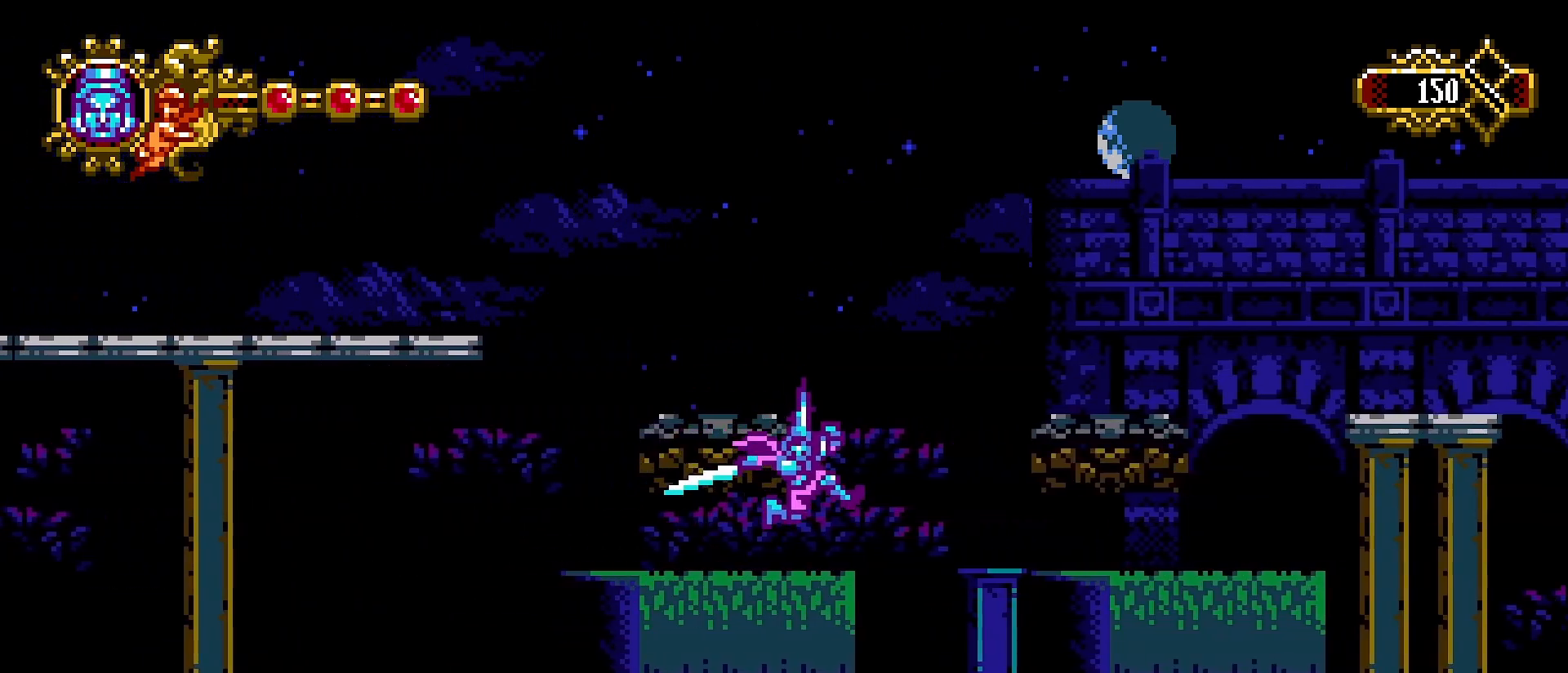
{"buttons": [], "left_stick": "right", "right_stick": "center", "events": []}
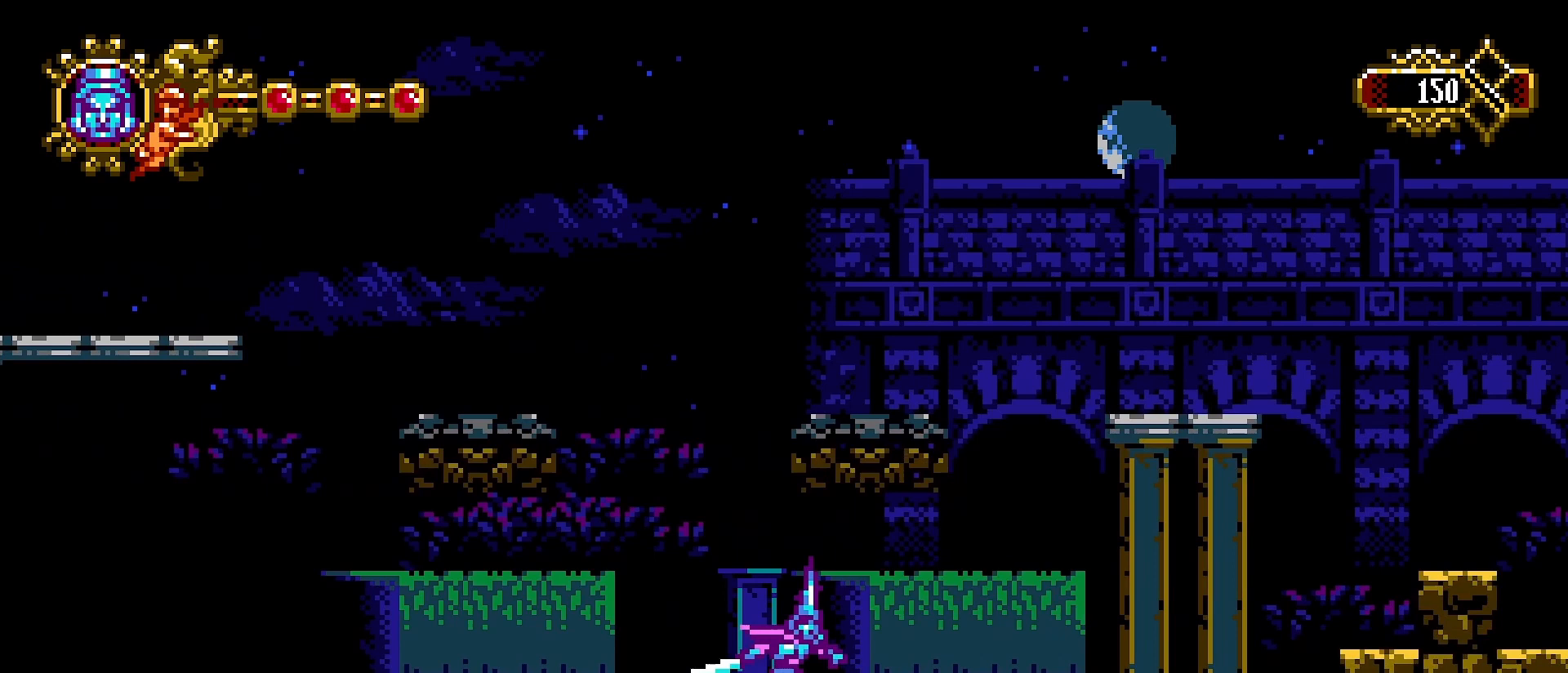
{"buttons": [], "left_stick": "right", "right_stick": "center", "events": []}
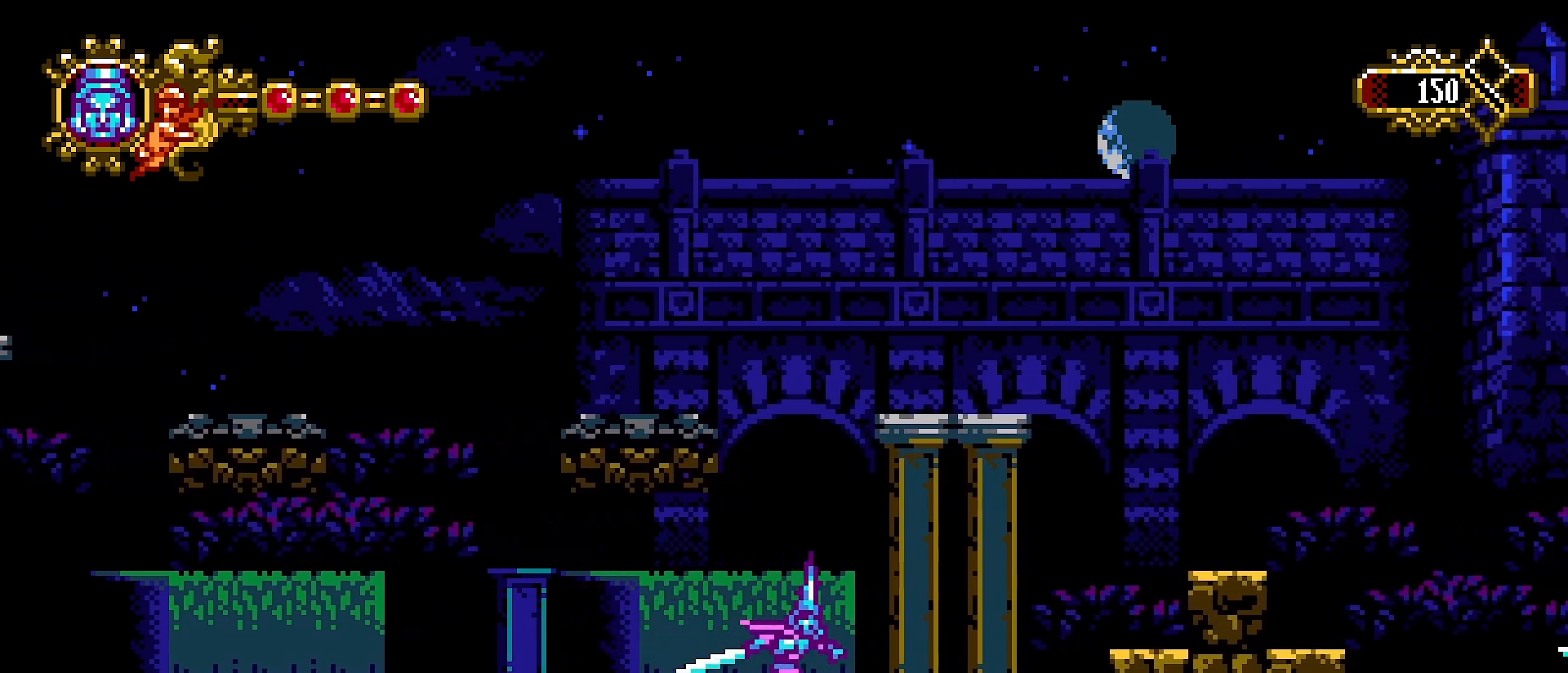
{"buttons": ["CROSS"], "left_stick": "right", "right_stick": "center", "events": [[467, "CROSS", "down"]]}
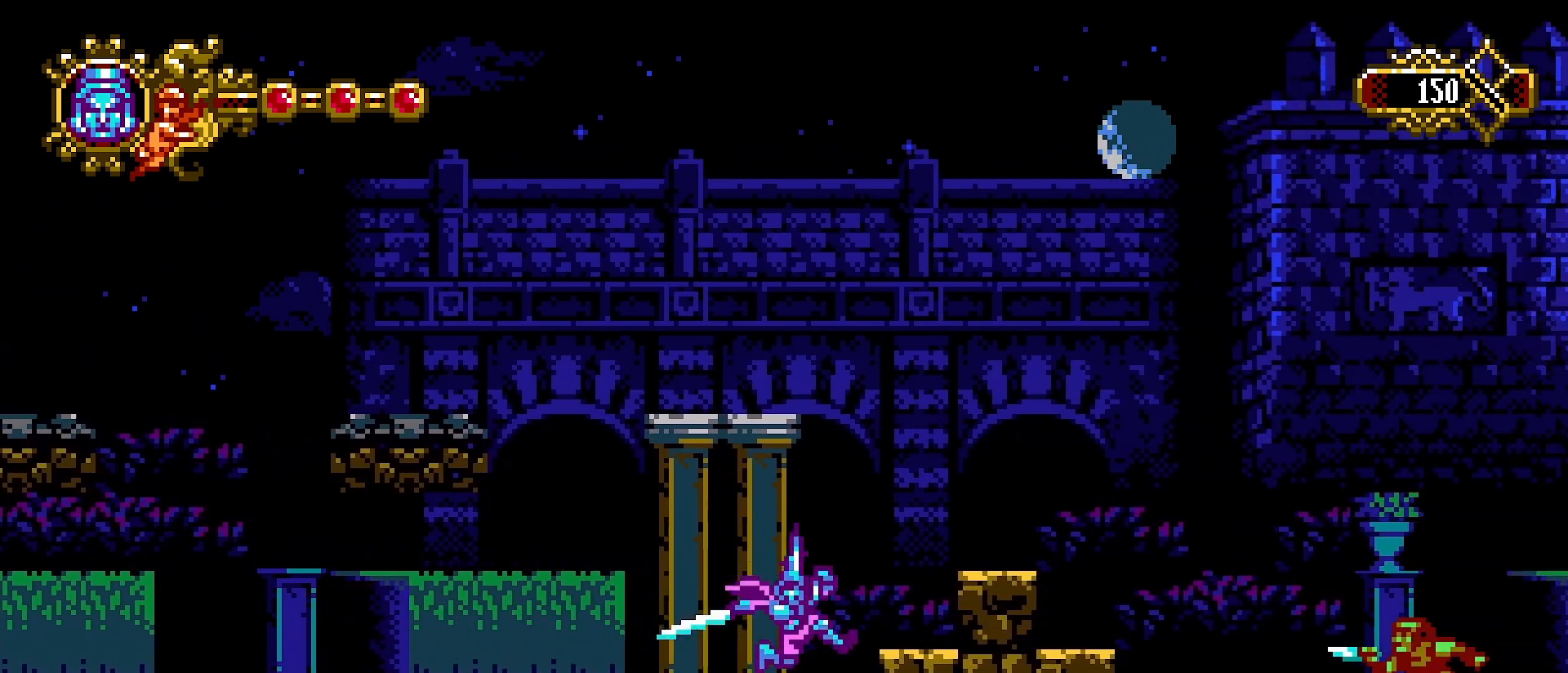
{"buttons": [], "left_stick": "right", "right_stick": "center", "events": [[233, "CROSS", "up"]]}
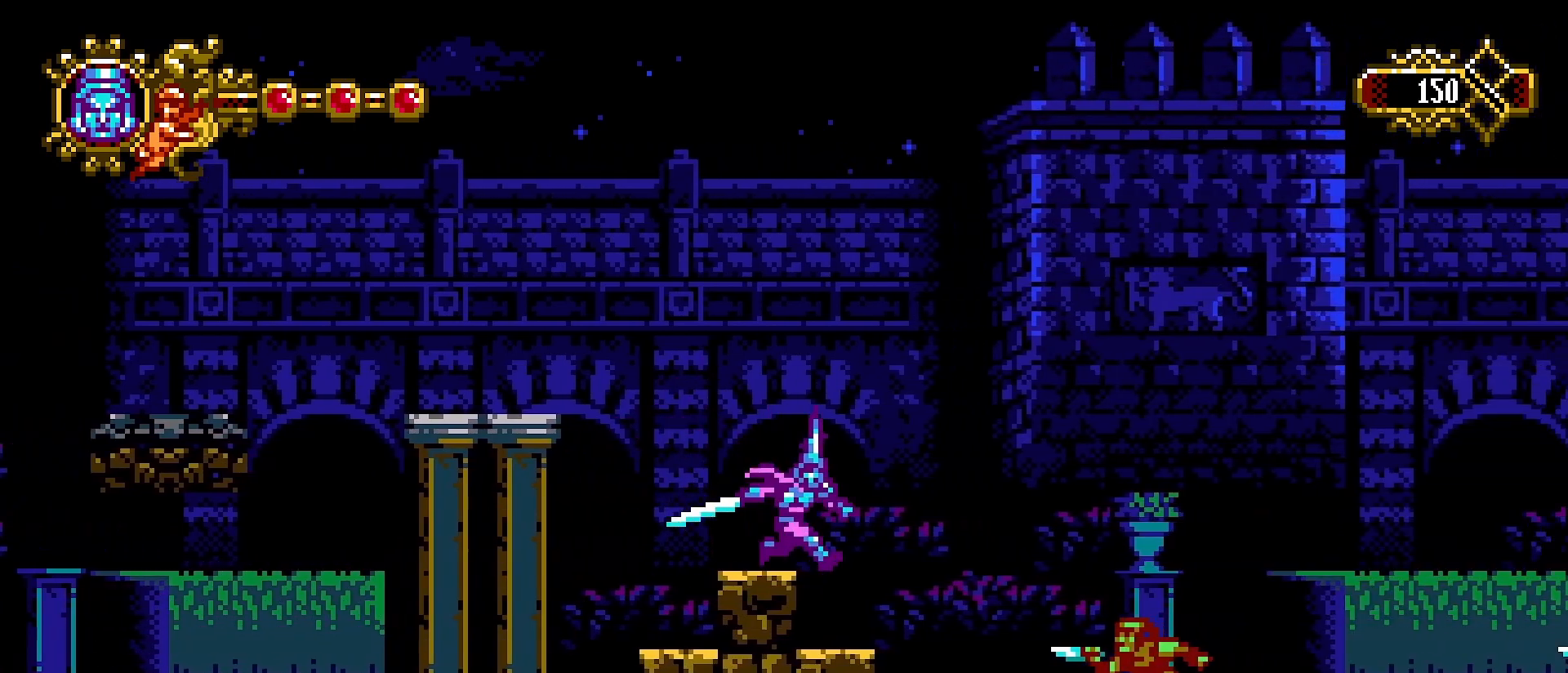
{"buttons": ["SQUARE"], "left_stick": "center", "right_stick": "center", "events": [[200, "left_stick", "center"], [433, "SQUARE", "down"]]}
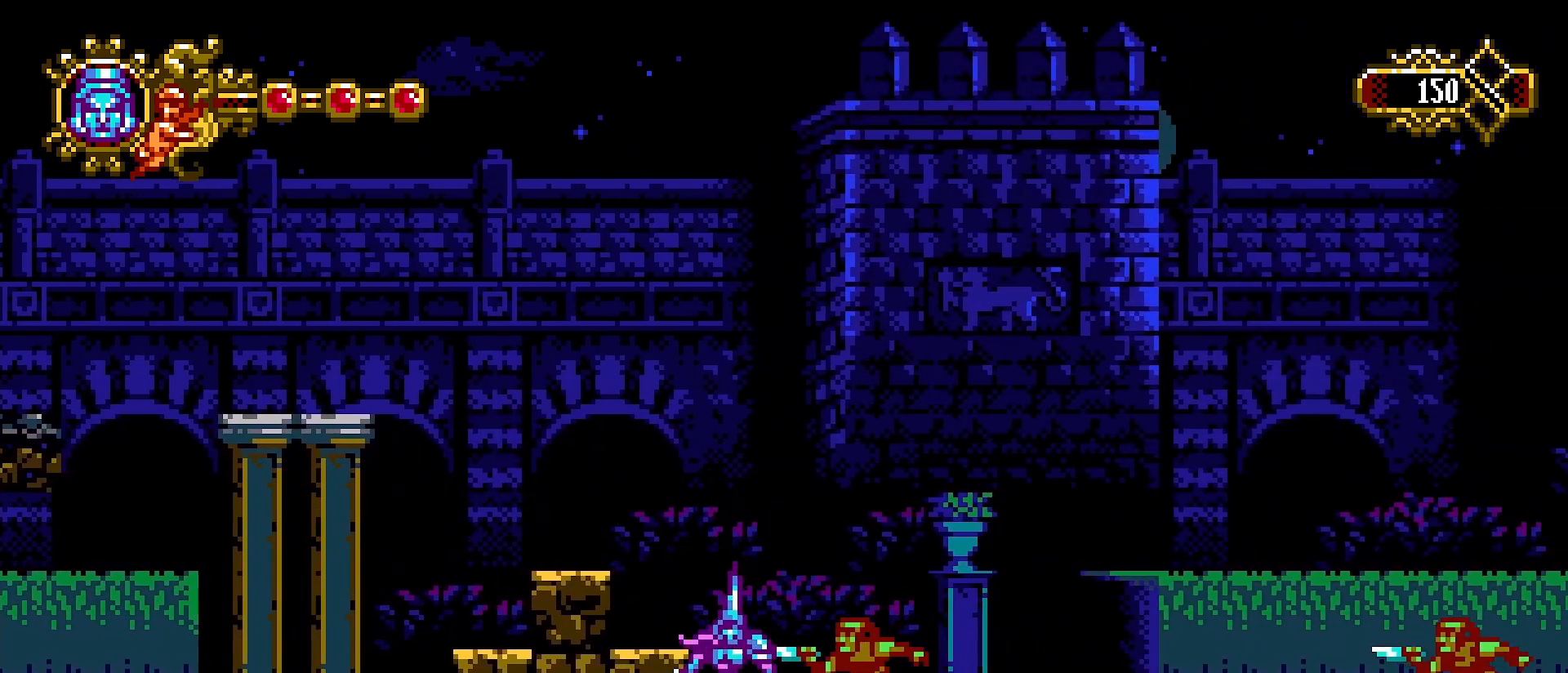
{"buttons": [], "left_stick": "center", "right_stick": "center", "events": [[33, "SQUARE", "up"], [300, "SQUARE", "down"], [367, "SQUARE", "up"]]}
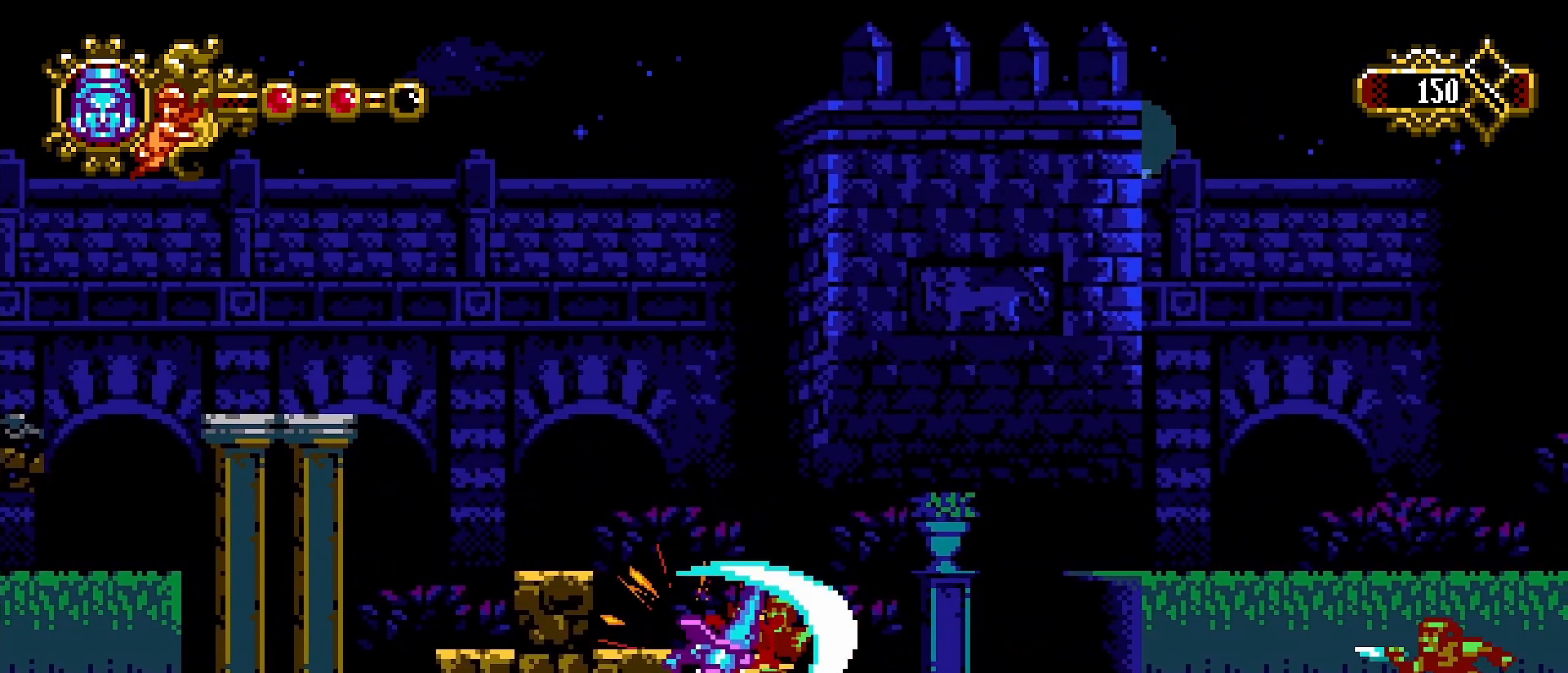
{"buttons": [], "left_stick": "right", "right_stick": "center", "events": [[167, "SQUARE", "down"], [200, "SQUARE", "up"], [467, "left_stick", "right"]]}
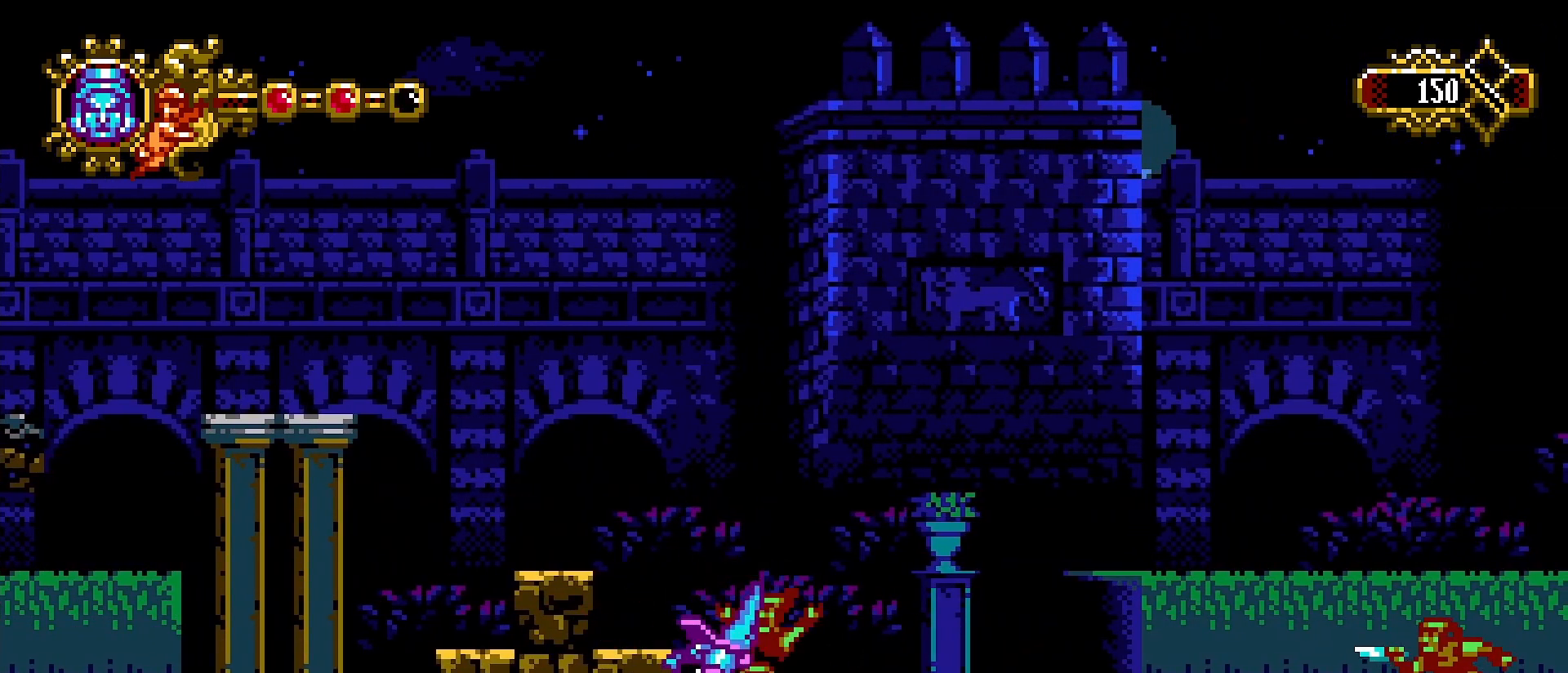
{"buttons": [], "left_stick": "right", "right_stick": "center", "events": []}
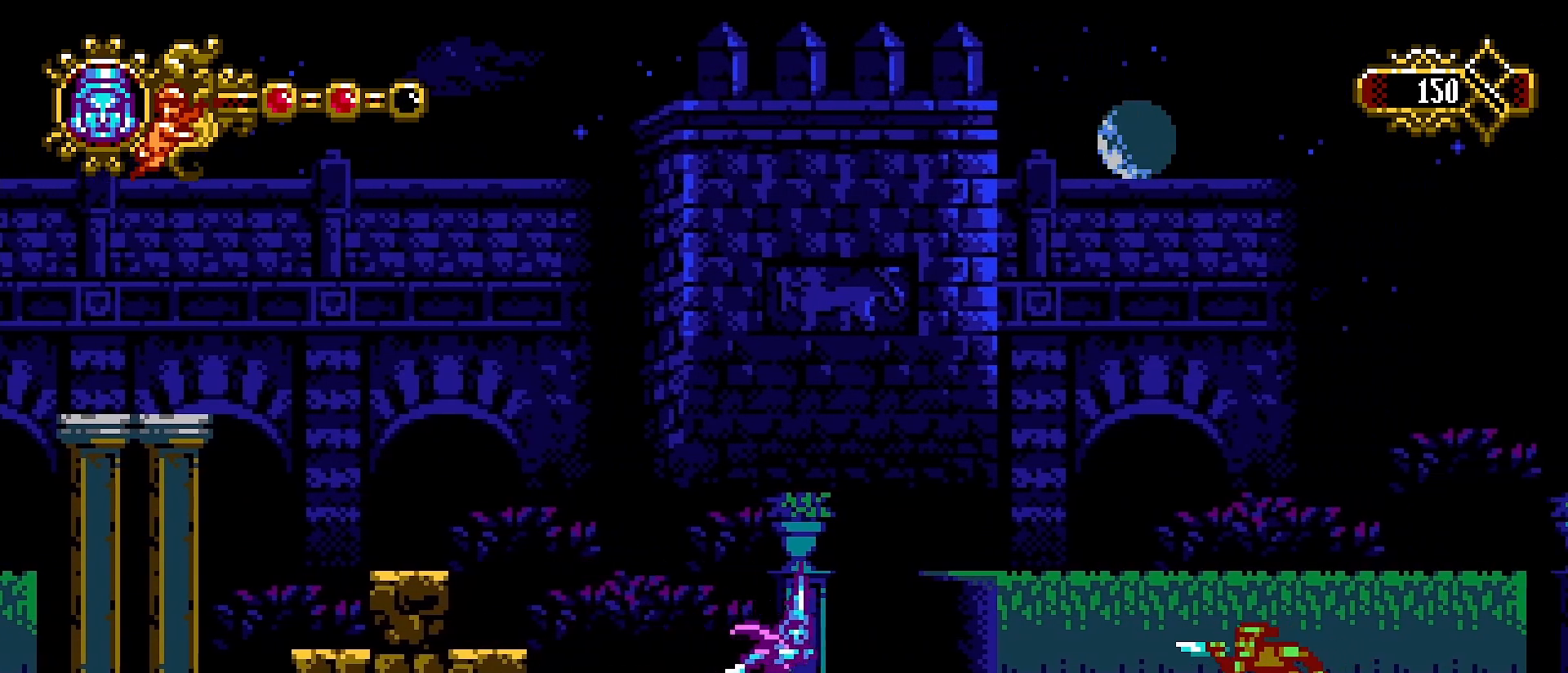
{"buttons": ["SQUARE"], "left_stick": "center", "right_stick": "center", "events": [[333, "left_stick", "center"], [367, "SQUARE", "down"]]}
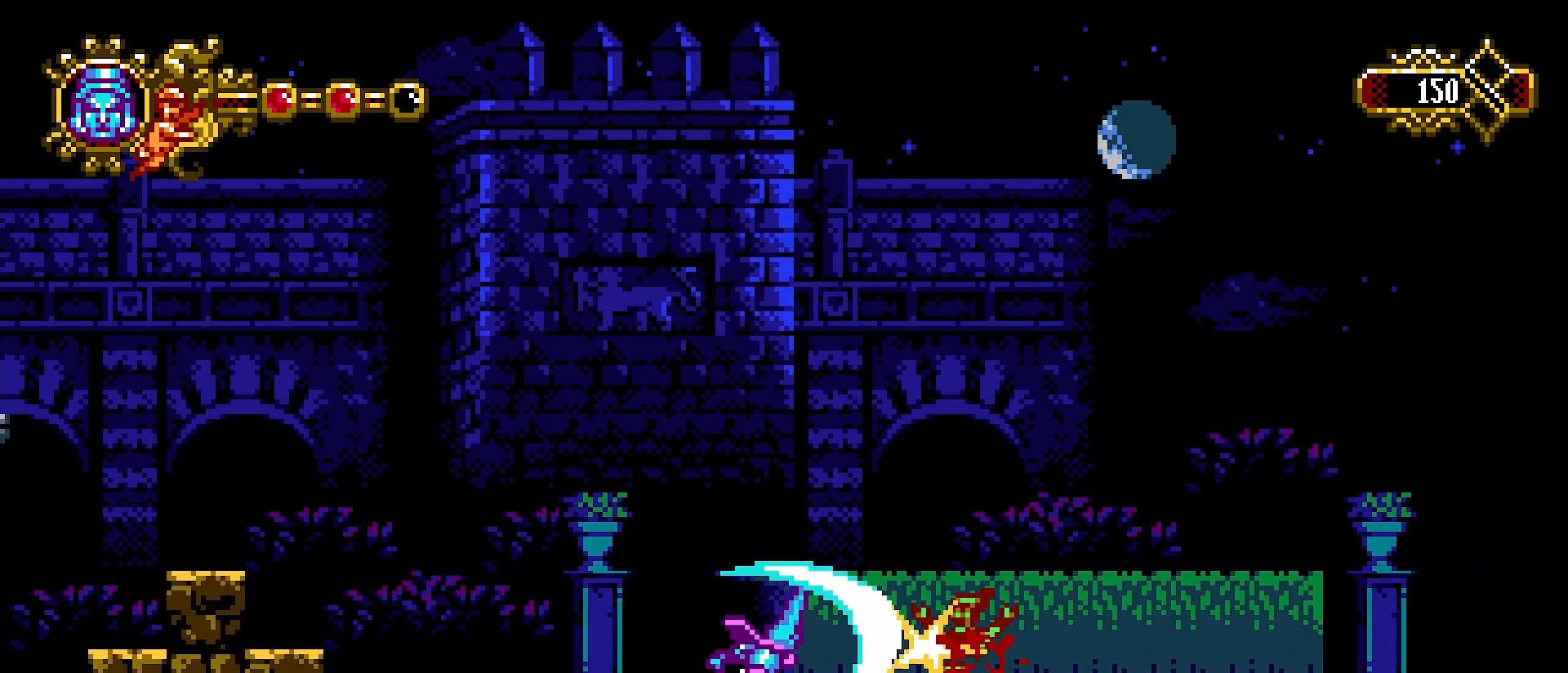
{"buttons": [], "left_stick": "right", "right_stick": "center", "events": [[67, "SQUARE", "up"], [200, "left_stick", "right"], [400, "CROSS", "down"], [467, "CROSS", "up"]]}
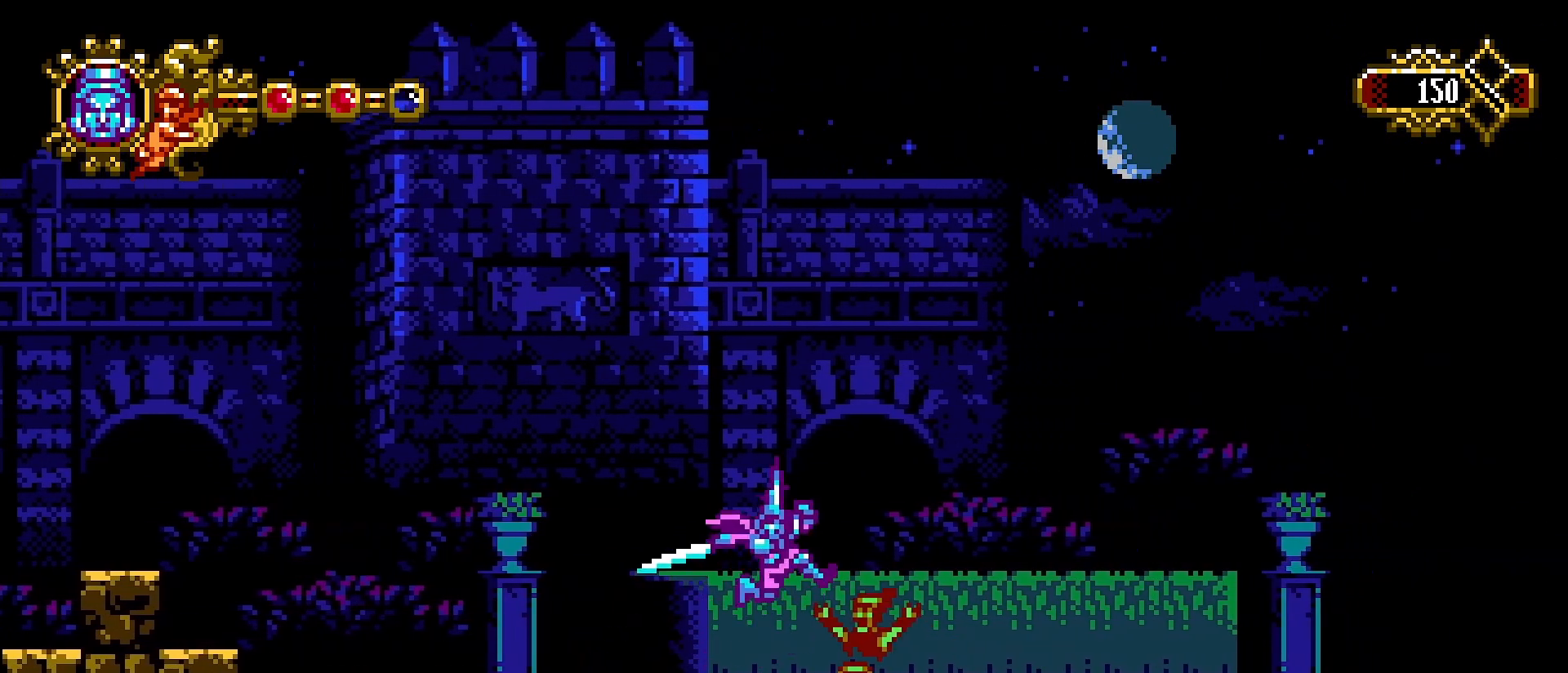
{"buttons": [], "left_stick": "right", "right_stick": "center", "events": [[67, "SQUARE", "down"], [167, "SQUARE", "up"], [267, "SQUARE", "down"], [333, "SQUARE", "up"]]}
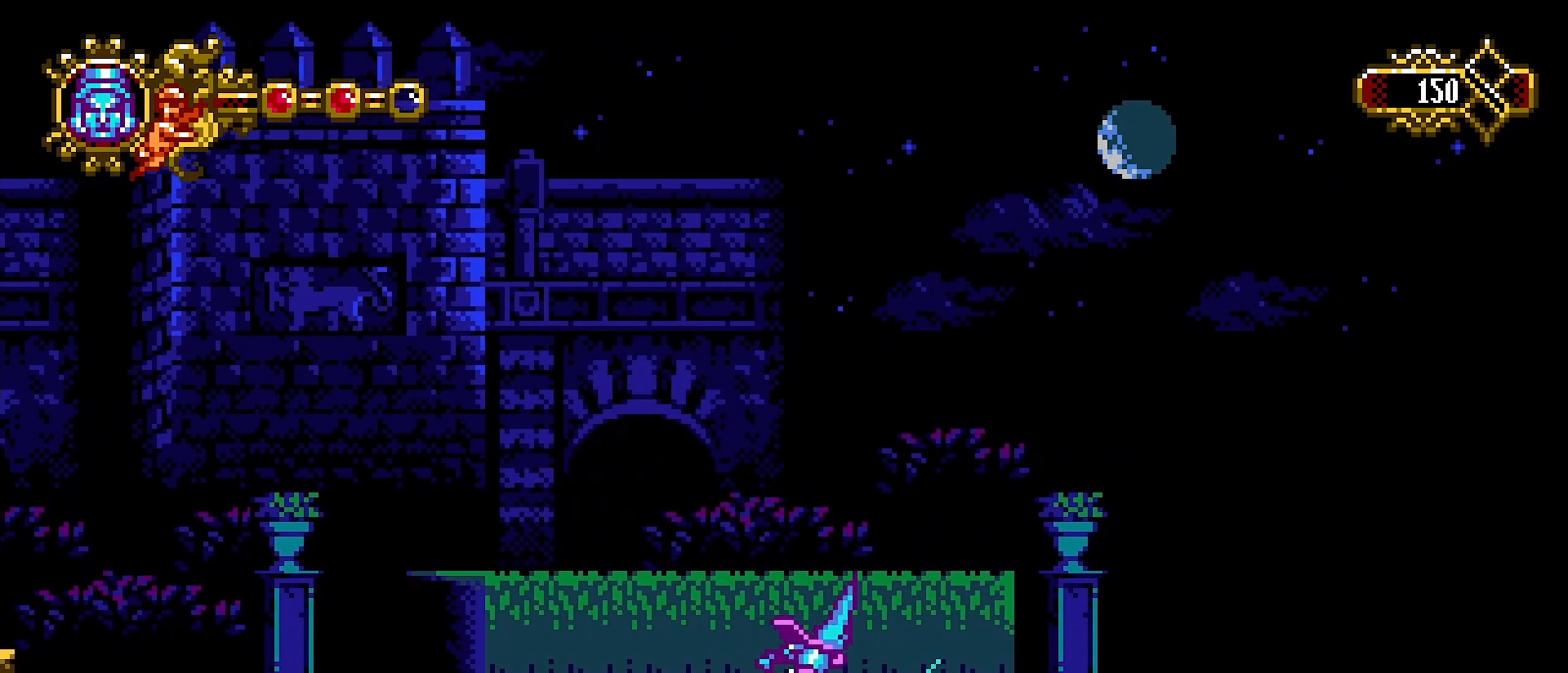
{"buttons": [], "left_stick": "right", "right_stick": "center", "events": [[233, "CROSS", "down"], [300, "CROSS", "up"], [400, "SQUARE", "down"], [467, "SQUARE", "up"]]}
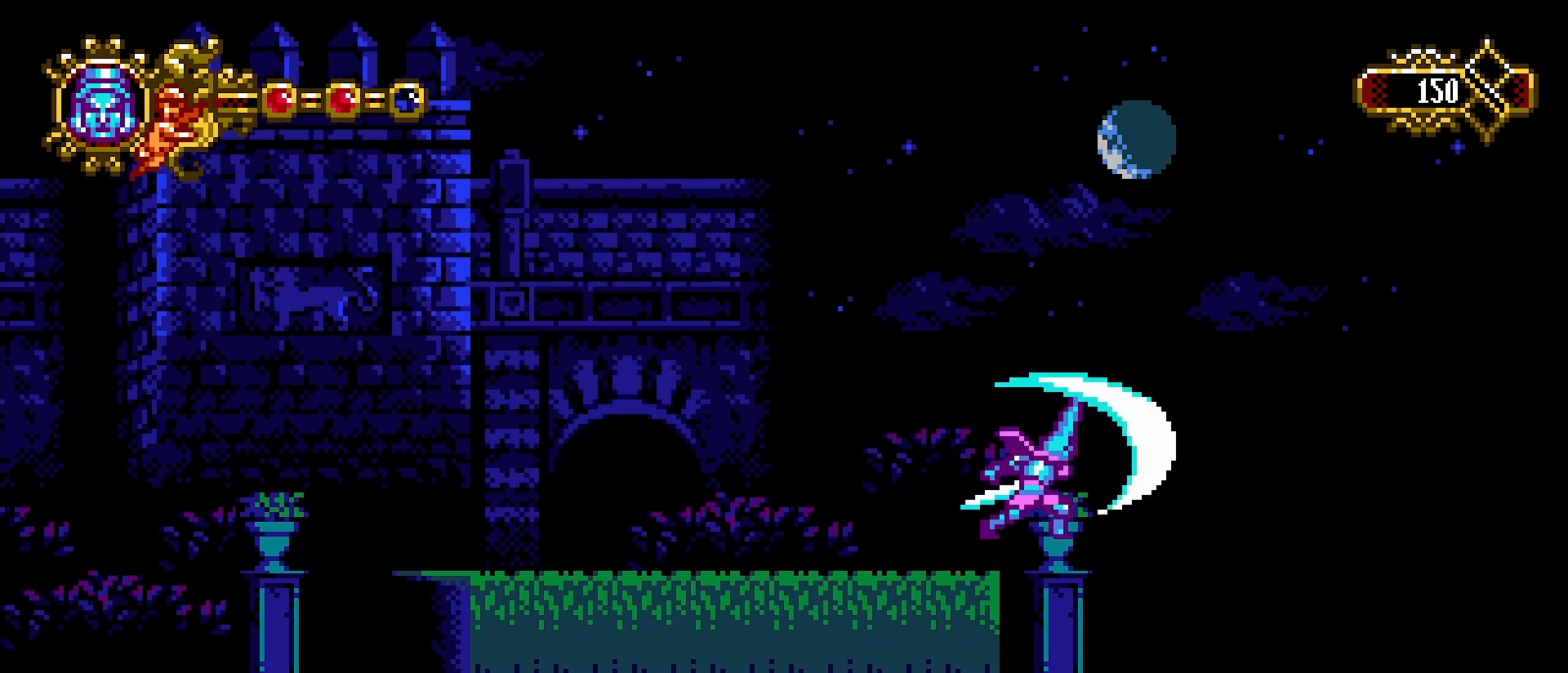
{"buttons": [], "left_stick": "left", "right_stick": "center", "events": [[367, "left_stick", "left"]]}
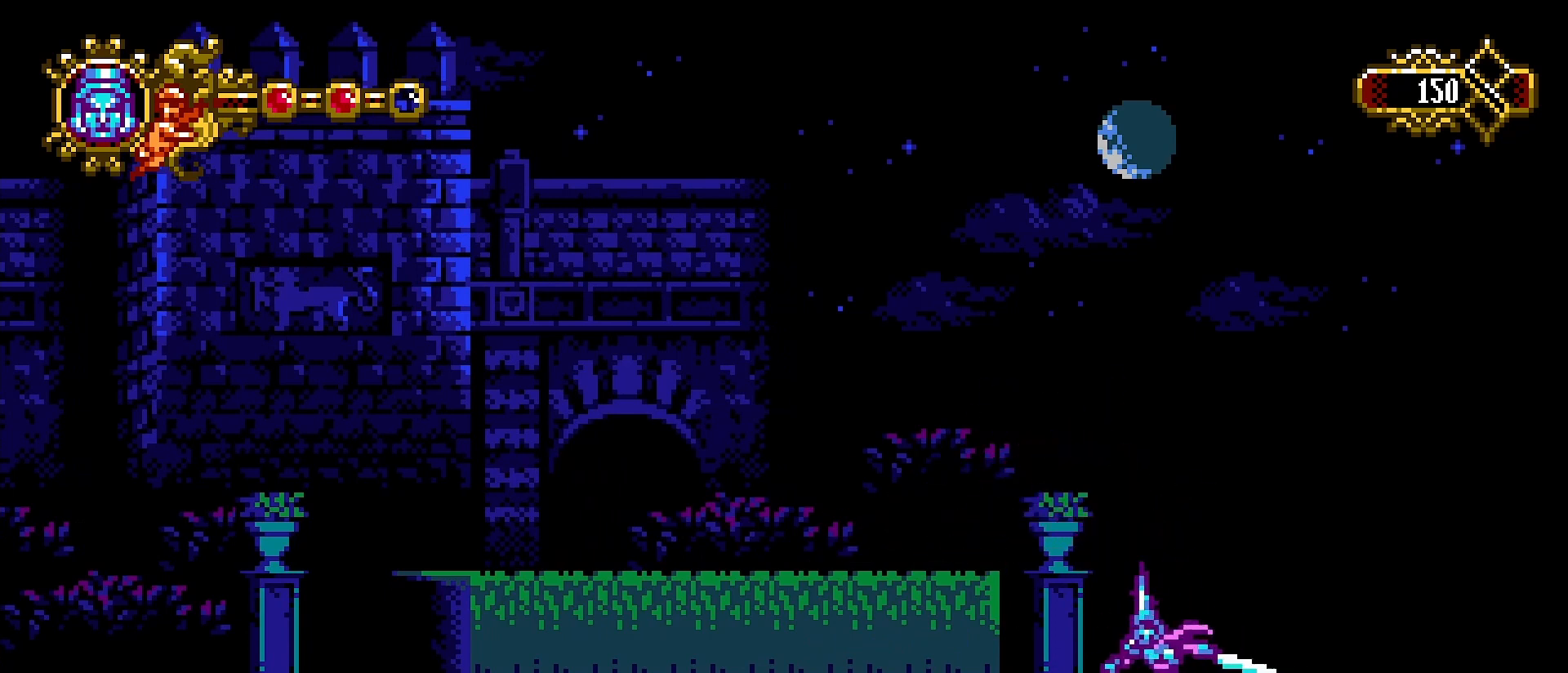
{"buttons": [], "left_stick": "left", "right_stick": "center", "events": []}
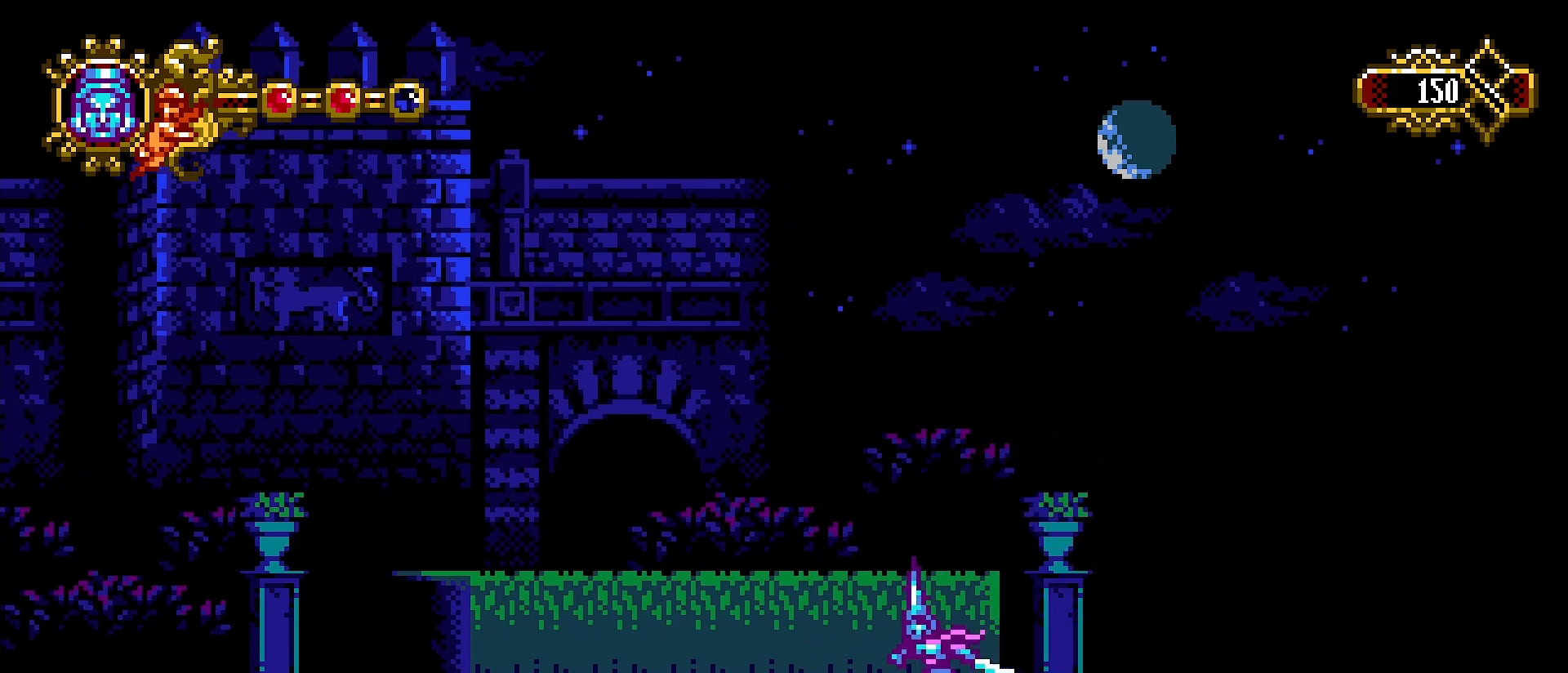
{"buttons": [], "left_stick": "left", "right_stick": "center", "events": []}
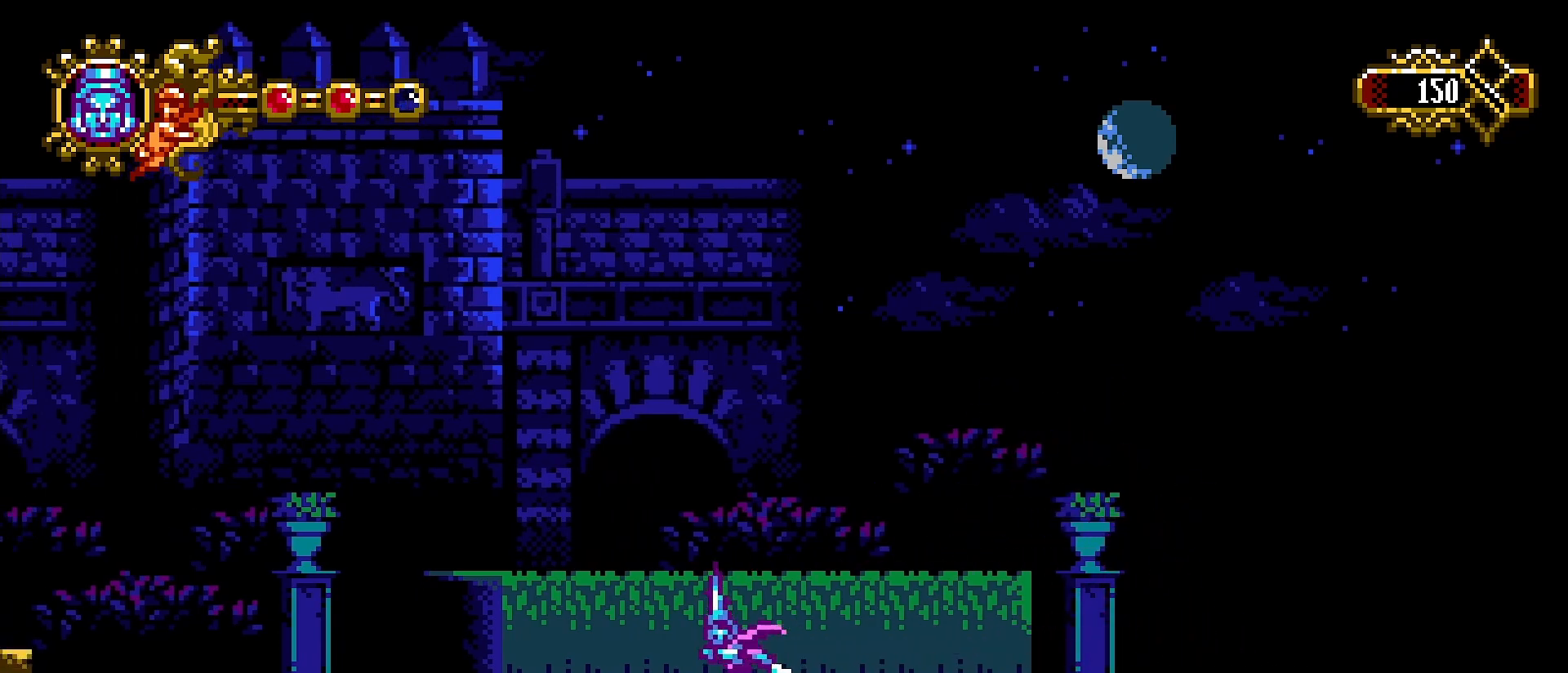
{"buttons": [], "left_stick": "left", "right_stick": "center", "events": []}
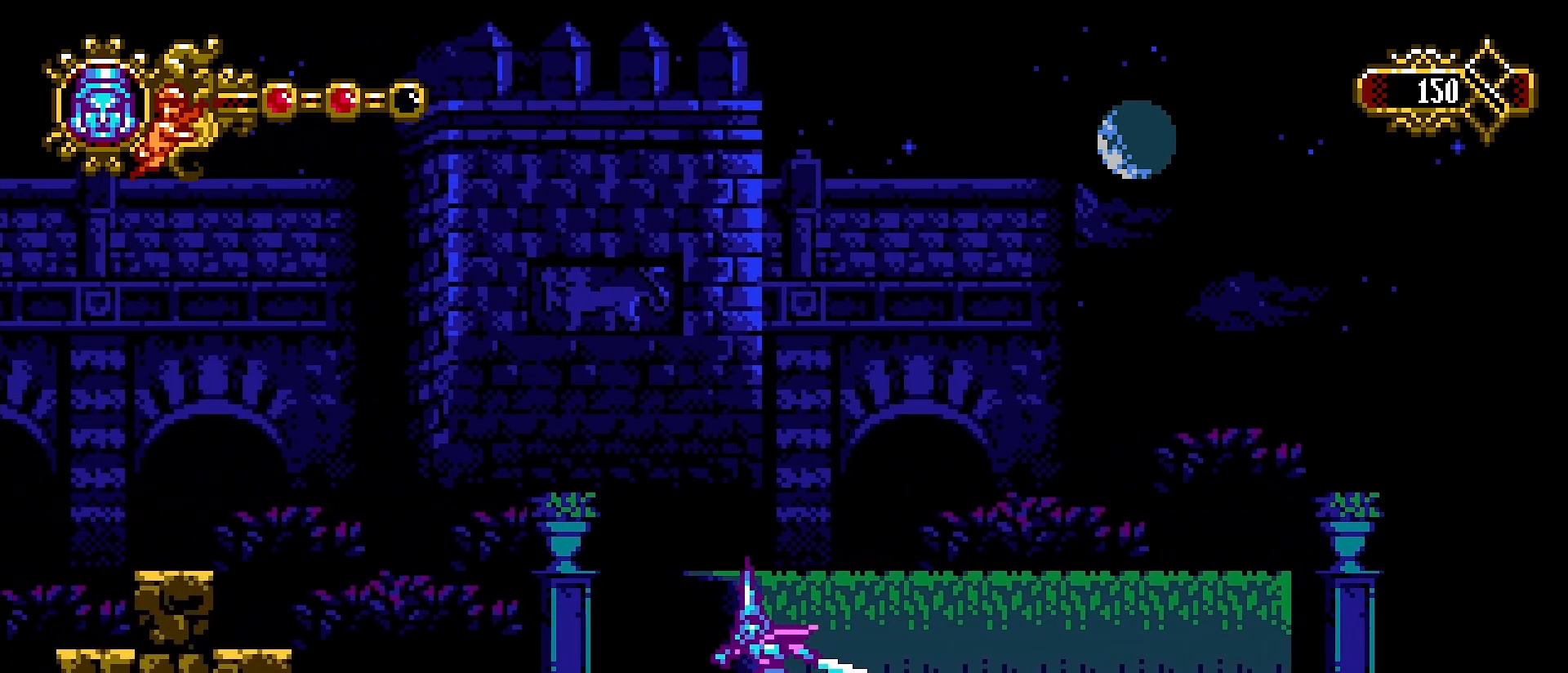
{"buttons": [], "left_stick": "right", "right_stick": "center", "events": [[33, "CROSS", "down"], [133, "CROSS", "up"], [200, "left_stick", "down"], [233, "SQUARE", "down"], [267, "left_stick", "down-right"], [300, "SQUARE", "up"], [400, "left_stick", "right"]]}
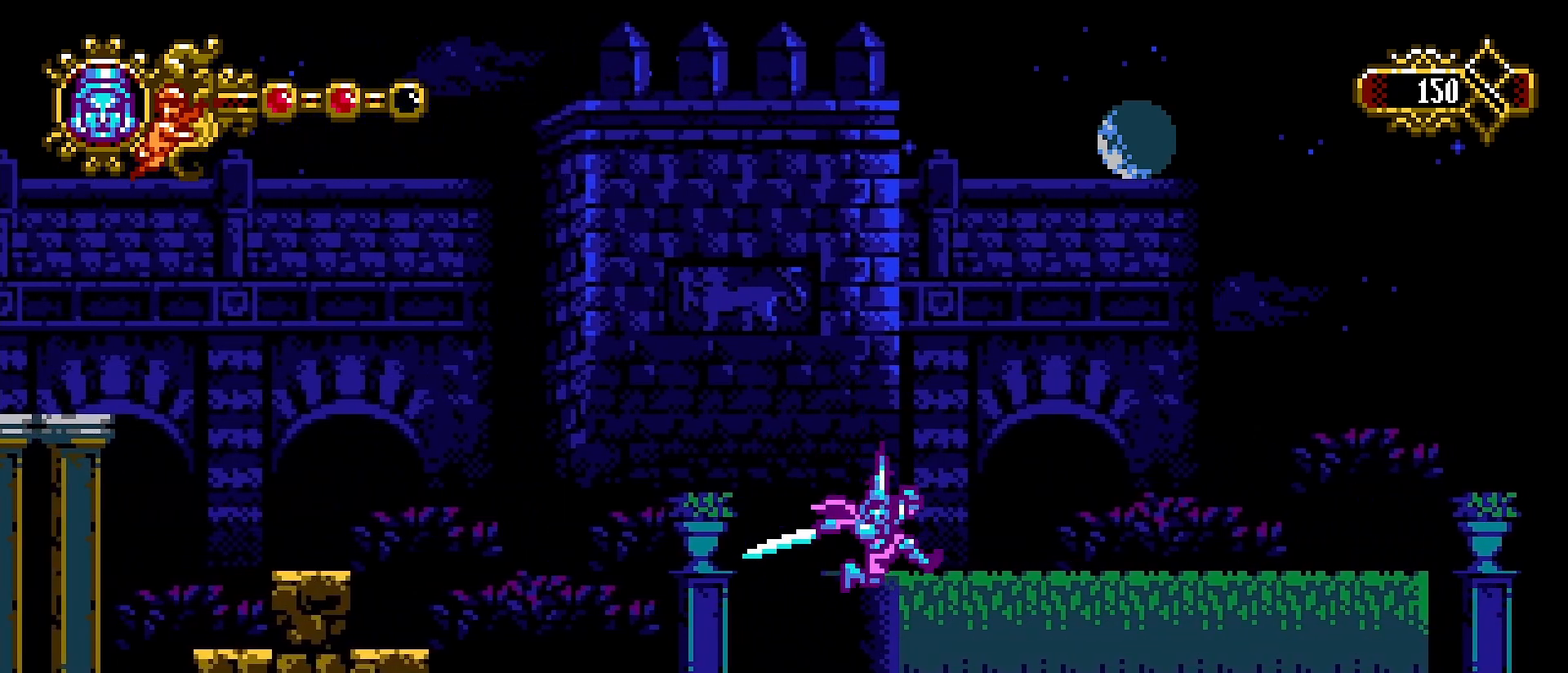
{"buttons": [], "left_stick": "right", "right_stick": "center", "events": []}
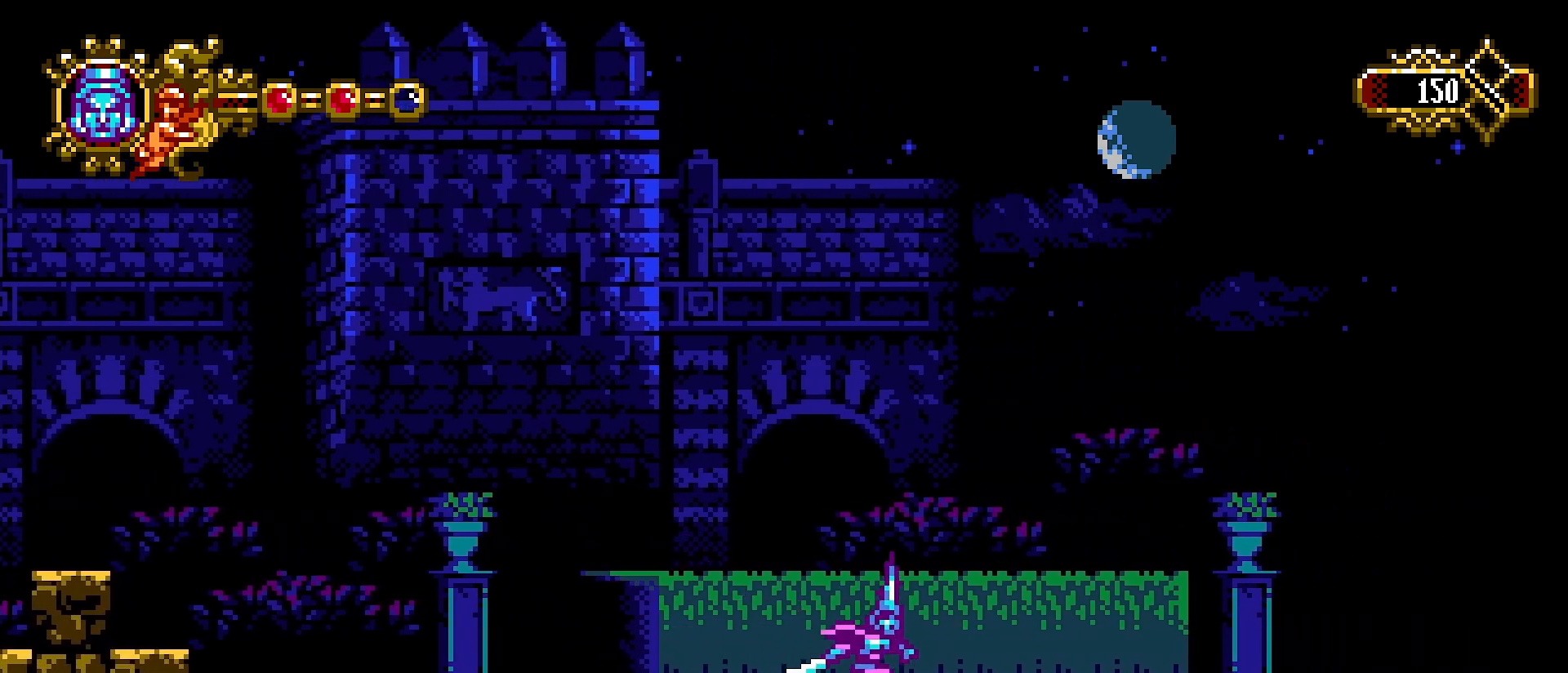
{"buttons": [], "left_stick": "right", "right_stick": "center", "events": [[200, "CROSS", "down"], [367, "CROSS", "up"], [400, "SQUARE", "down"], [467, "SQUARE", "up"]]}
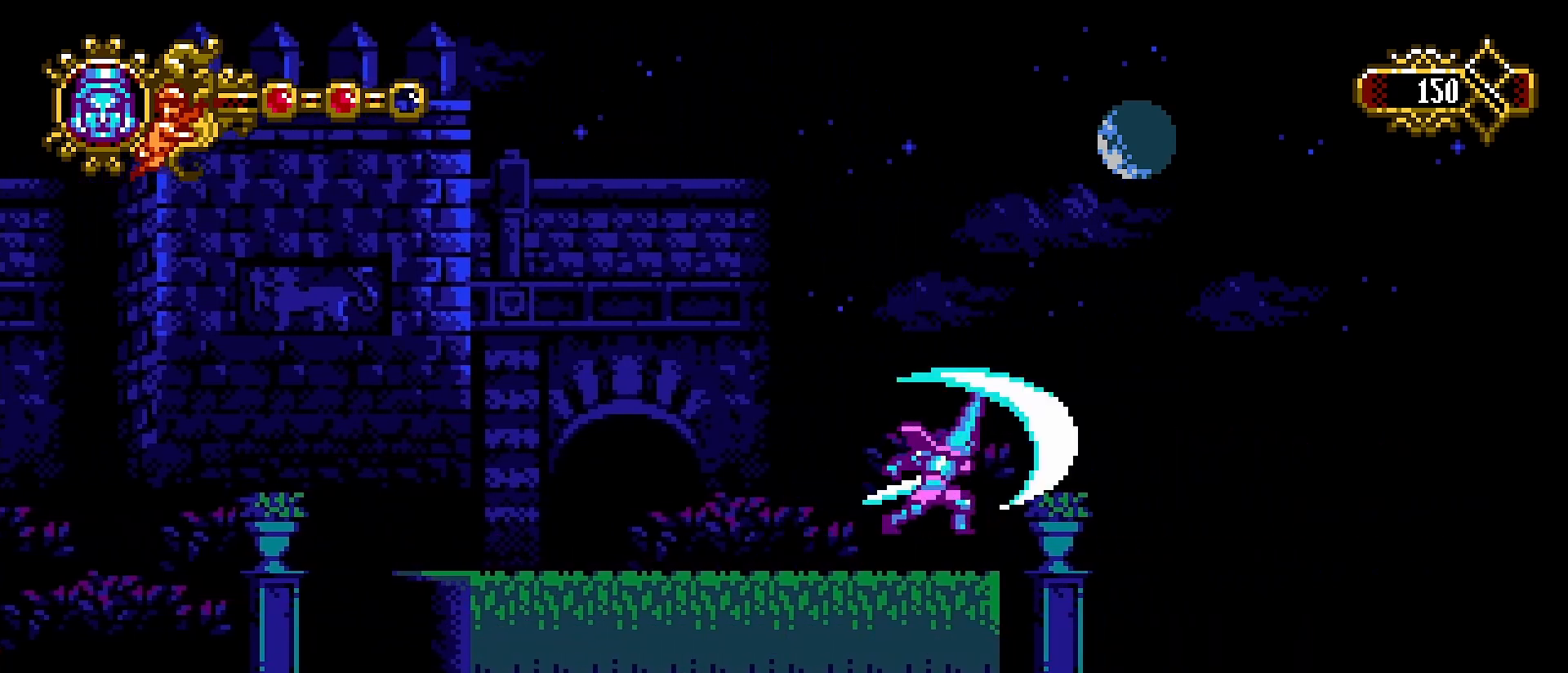
{"buttons": [], "left_stick": "right", "right_stick": "center", "events": [[67, "SQUARE", "down"], [133, "SQUARE", "up"], [233, "SQUARE", "down"], [333, "SQUARE", "up"]]}
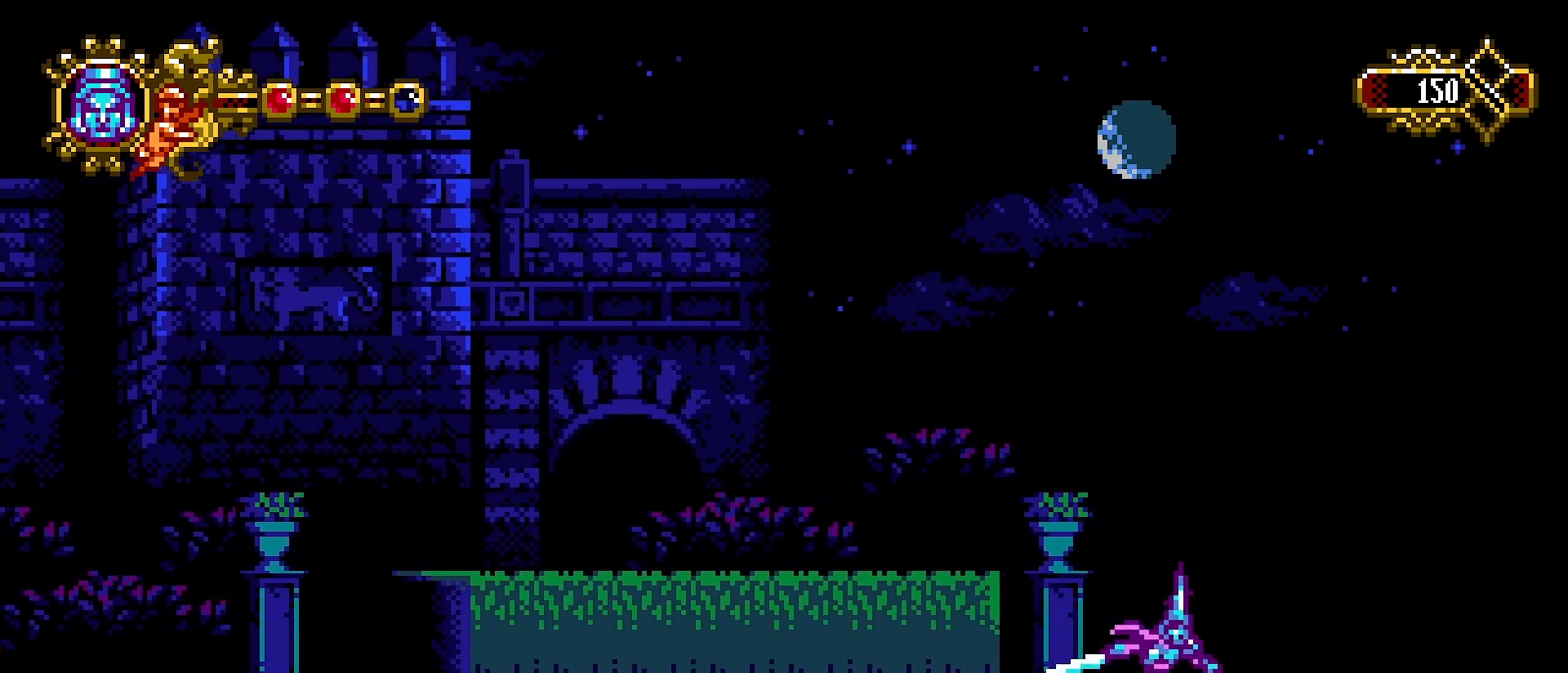
{"buttons": [], "left_stick": "right", "right_stick": "center", "events": []}
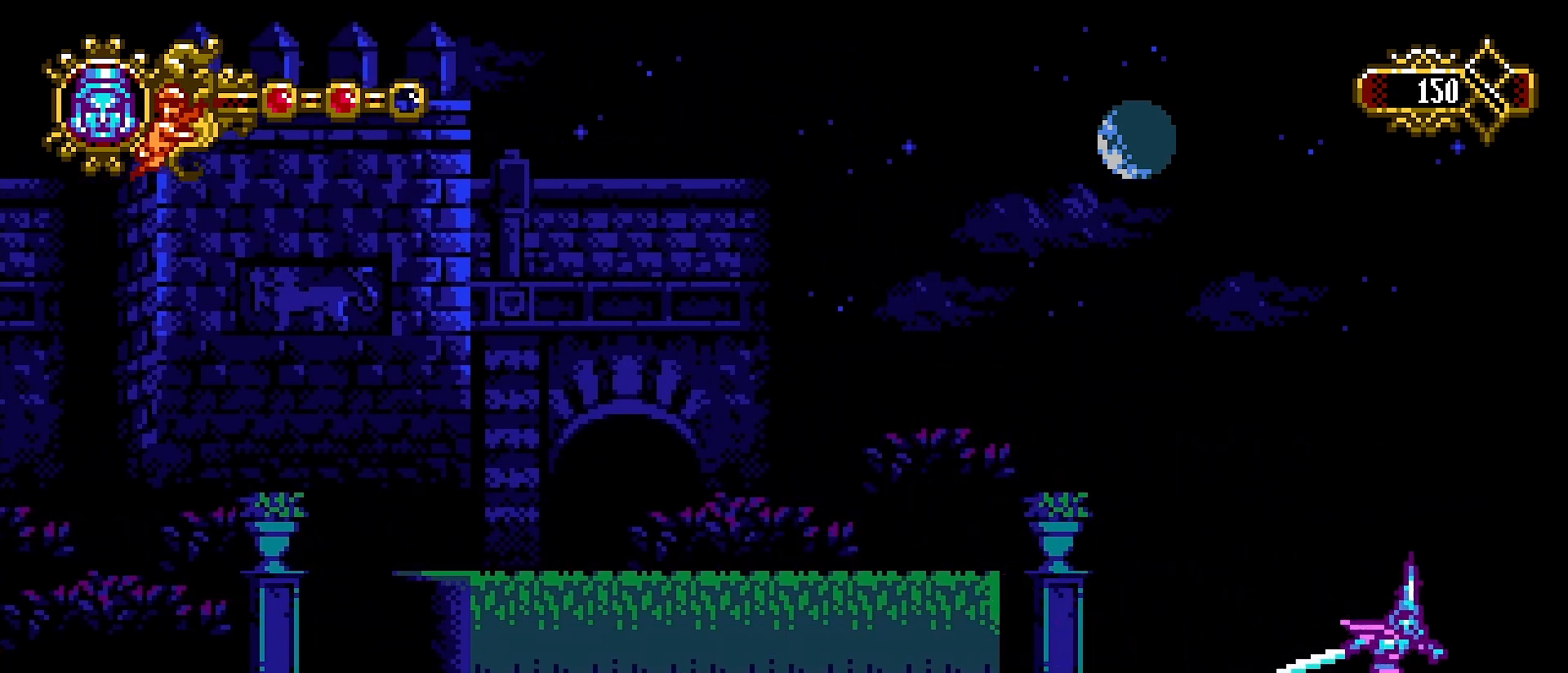
{"buttons": [], "left_stick": "right", "right_stick": "center", "events": []}
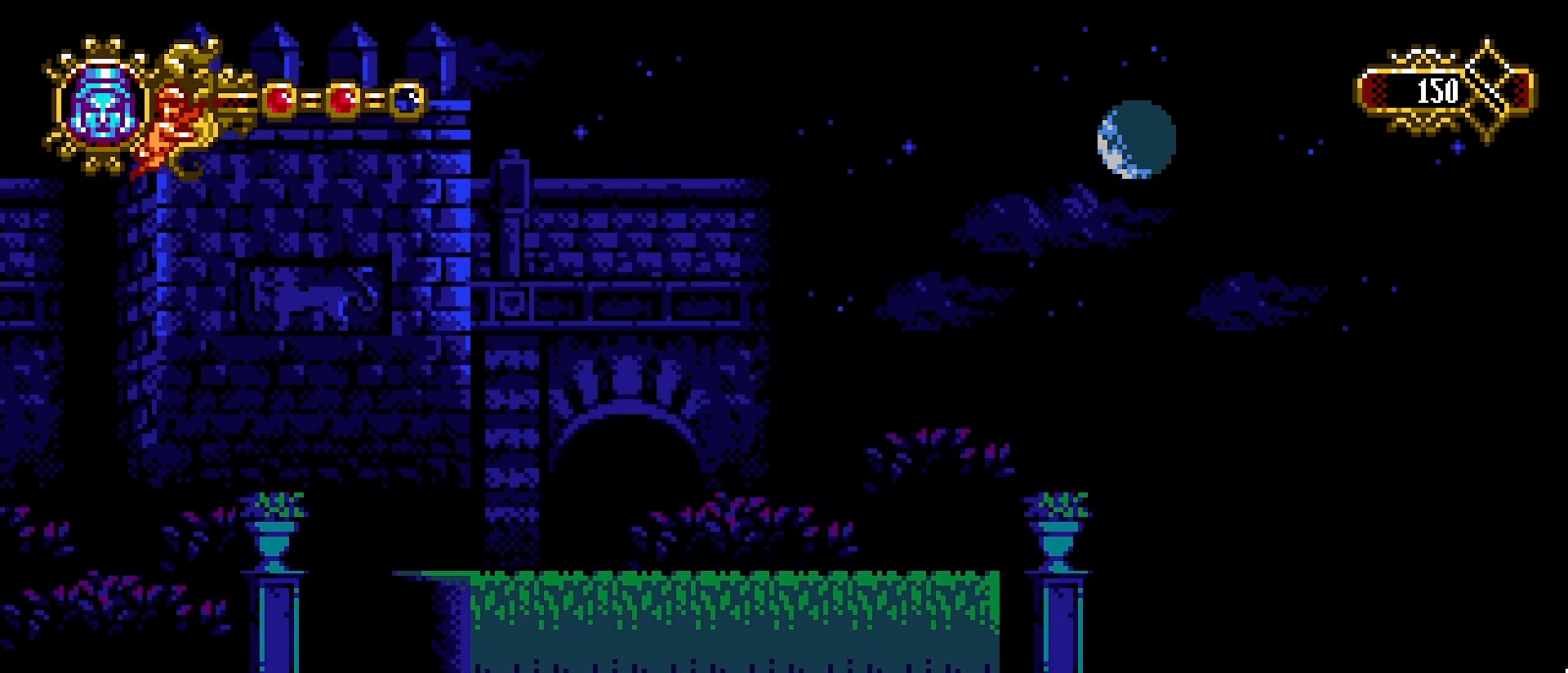
{"buttons": [], "left_stick": "right", "right_stick": "center", "events": []}
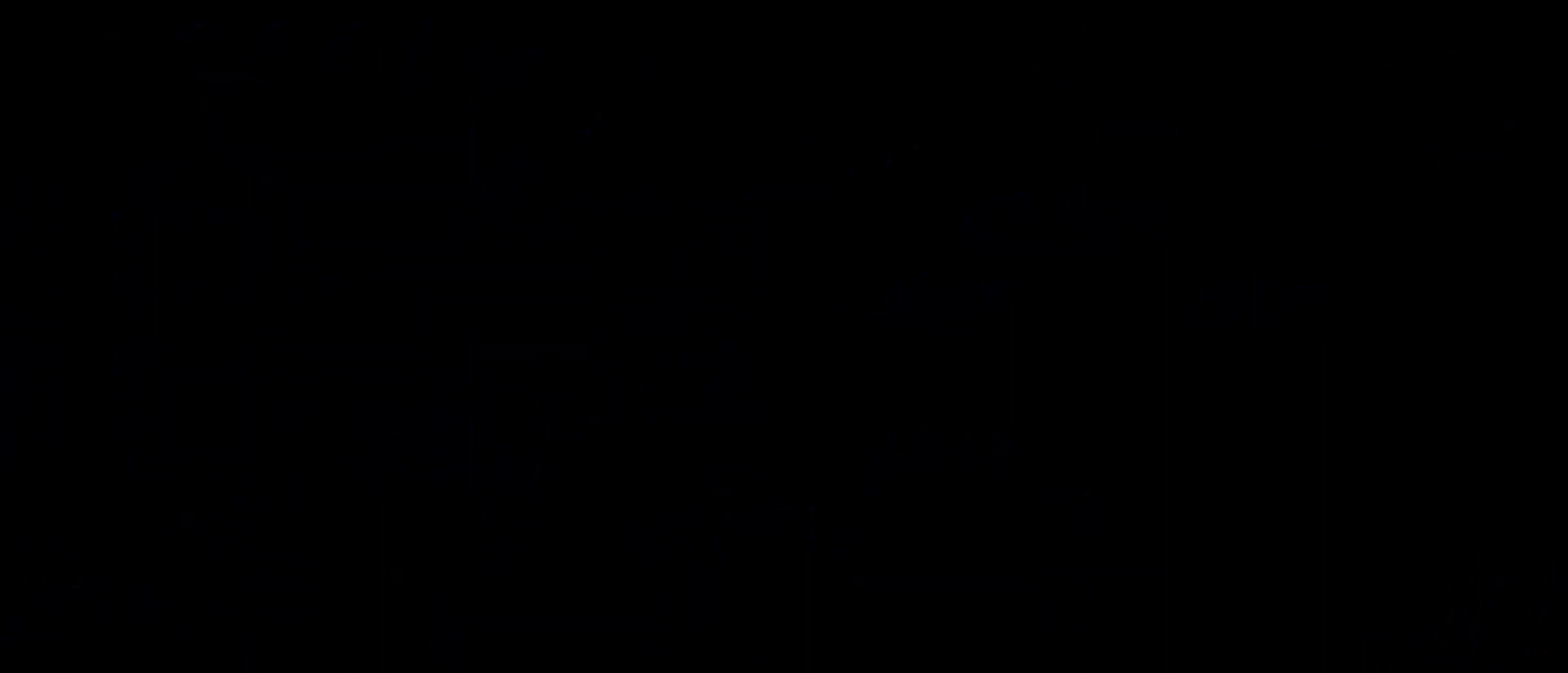
{"buttons": [], "left_stick": "center", "right_stick": "center", "events": [[233, "left_stick", "center"]]}
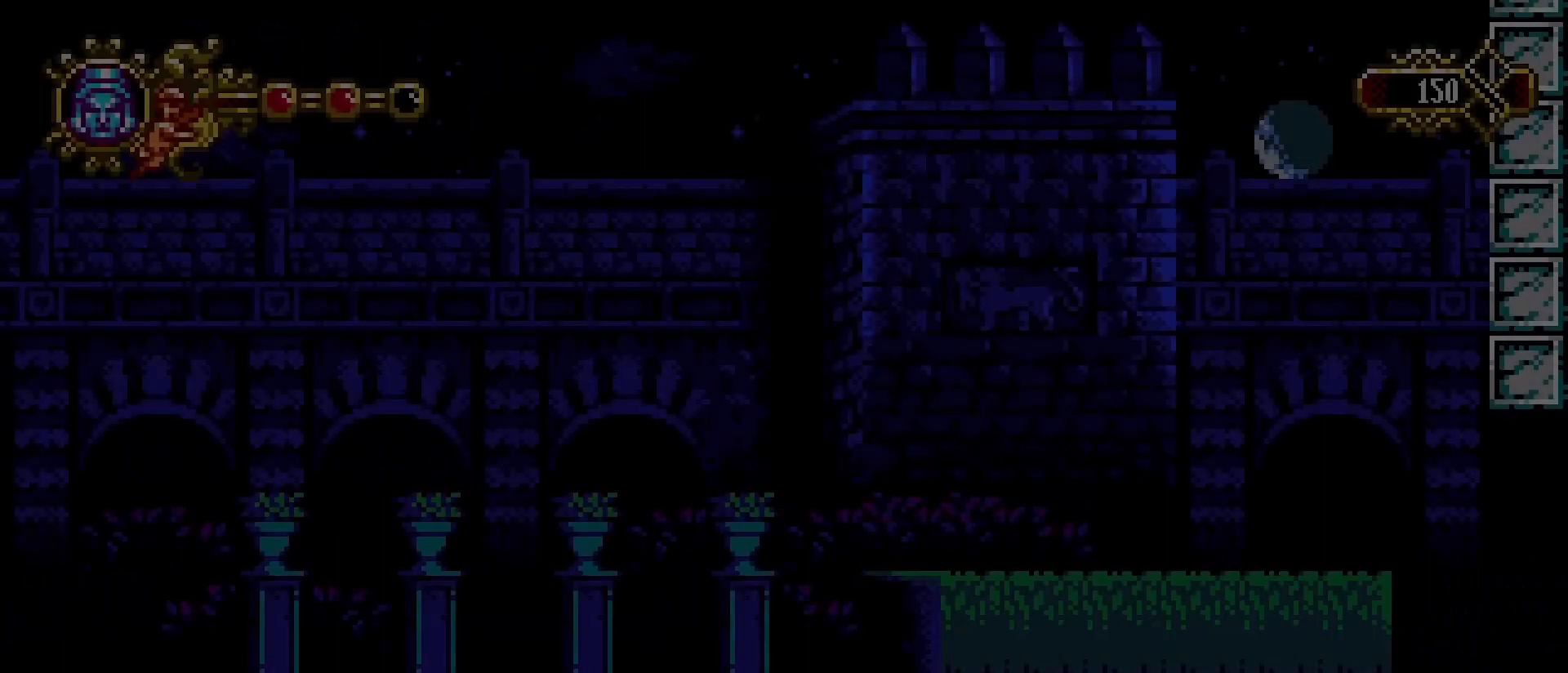
{"buttons": [], "left_stick": "right", "right_stick": "center", "events": [[167, "left_stick", "right"]]}
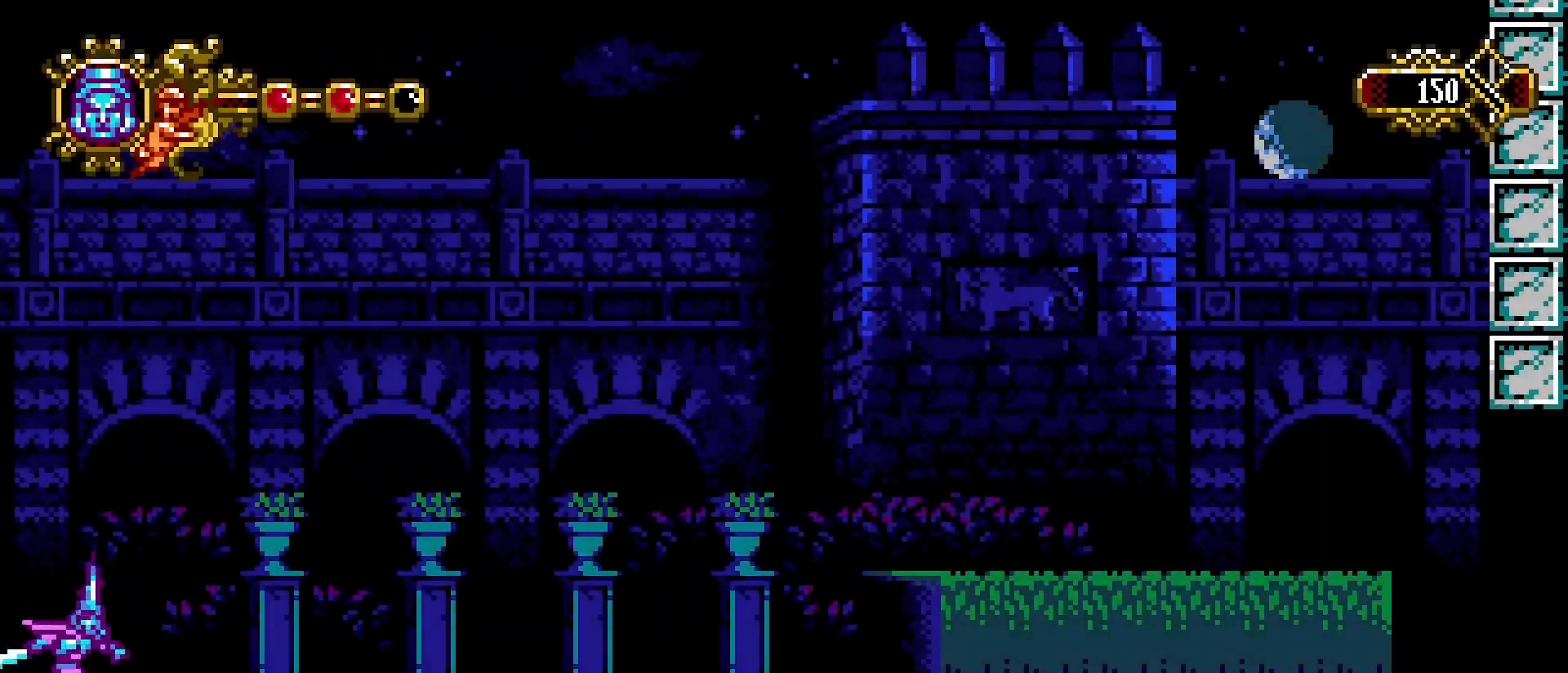
{"buttons": ["CROSS"], "left_stick": "right", "right_stick": "center", "events": [[433, "CROSS", "down"]]}
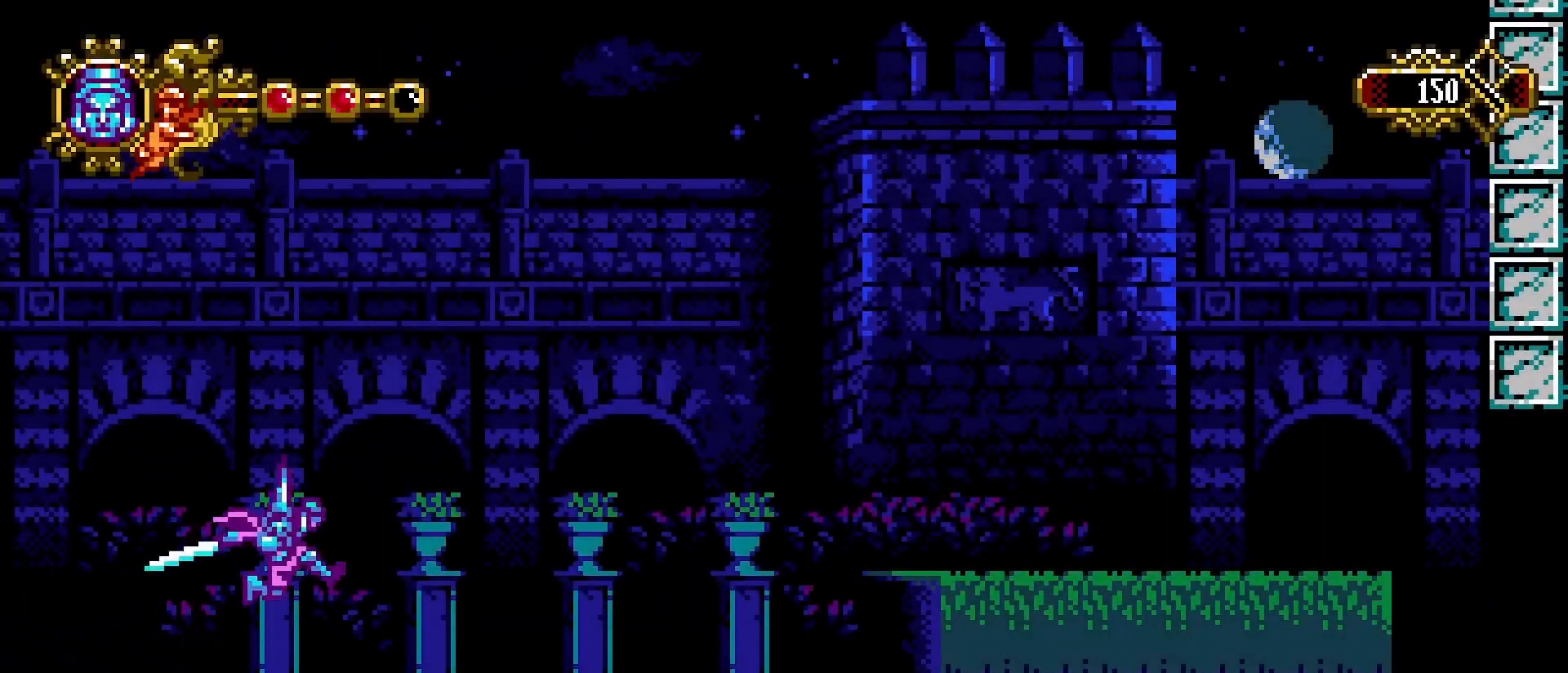
{"buttons": [], "left_stick": "right", "right_stick": "center", "events": [[33, "CROSS", "up"], [100, "SQUARE", "down"], [167, "SQUARE", "up"], [267, "SQUARE", "down"], [300, "SQUARE", "up"], [400, "SQUARE", "down"], [433, "SQUARE", "up"]]}
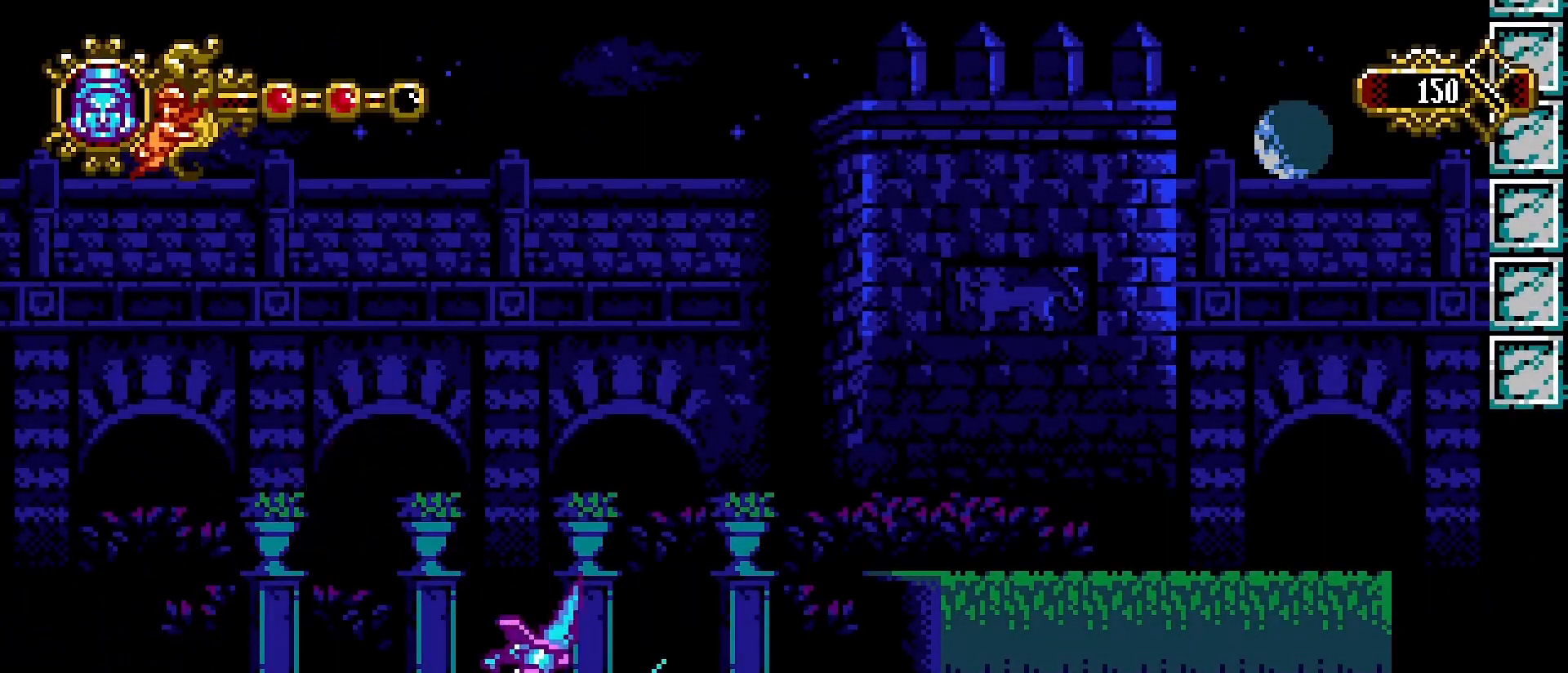
{"buttons": [], "left_stick": "right", "right_stick": "center", "events": []}
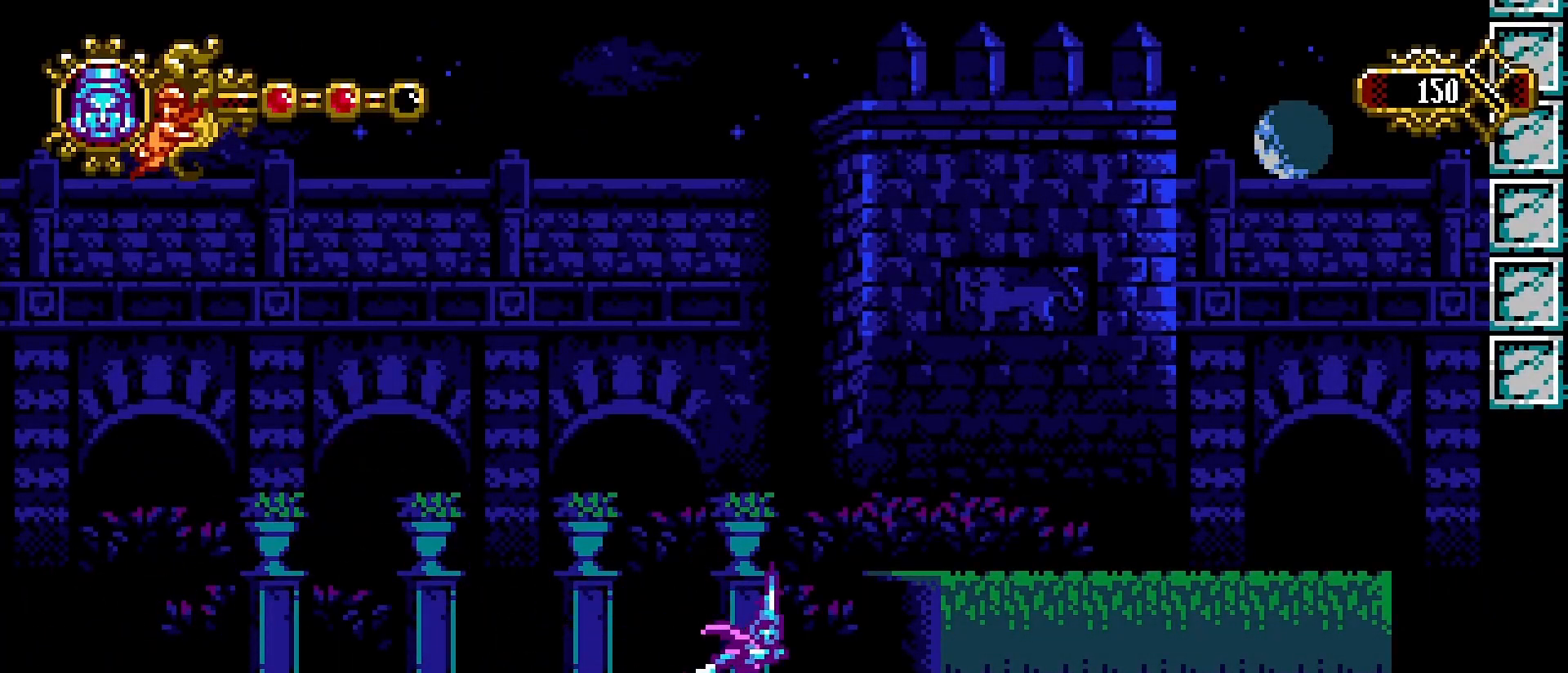
{"buttons": [], "left_stick": "right", "right_stick": "center", "events": []}
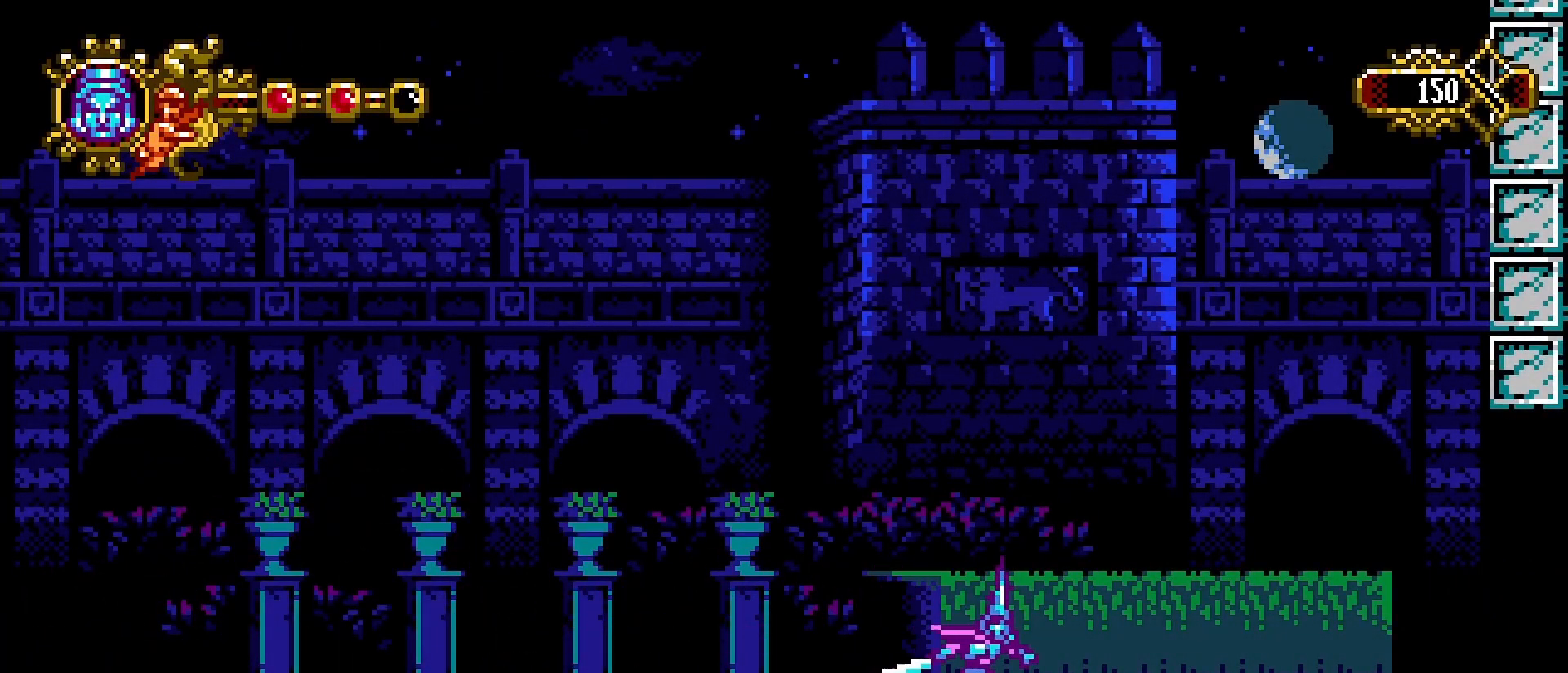
{"buttons": [], "left_stick": "right", "right_stick": "center", "events": []}